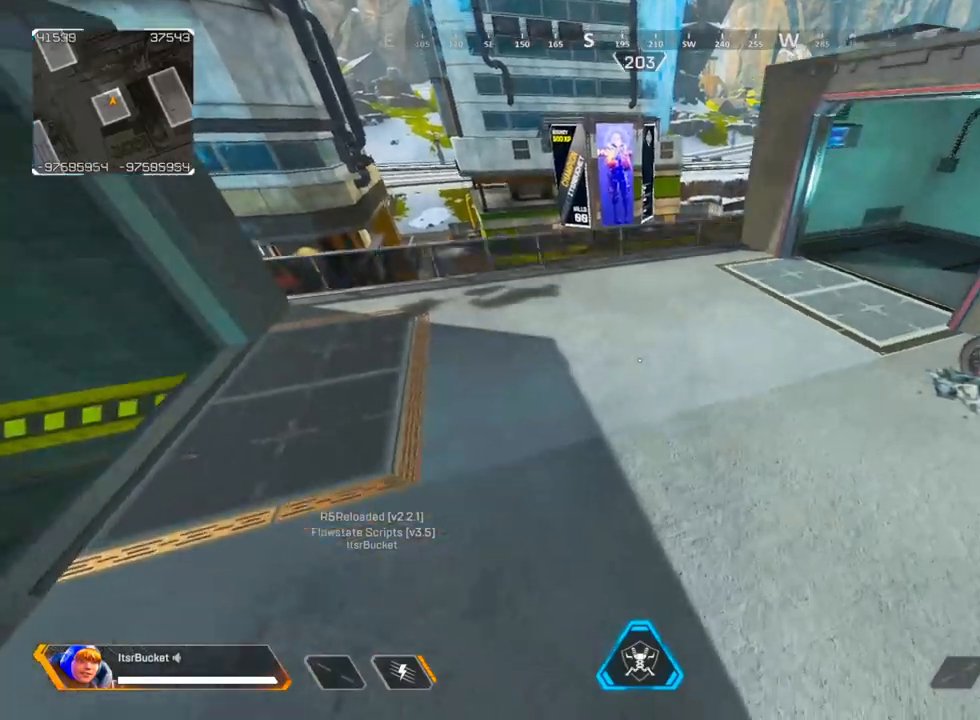
Gameplay with keyboard and mouse; each line is a JSON object with the keys and mouse buttons held at the frame after it. "events" lists presses ("down") and releases ("up") of "1", "2", "3", "4", "5", "a", "alt", "c", "caps_lock", "ctrl", "d", "e", "f", "g", "q", "r", "s", "shift", "space", "t", "tab", "v", "w", "x", "z", "mouse_left" and "mouse_right" between this image and that frame as [ms after this image, input, new state], when the widget could be followed in between. "mouse_left", "mouse_right" = the "left", "right" buttons of the "mouse" list. No other keys are recorded. Not read: mouse_move mouse_wheel.
{"keys": [], "mouse": [], "events": []}
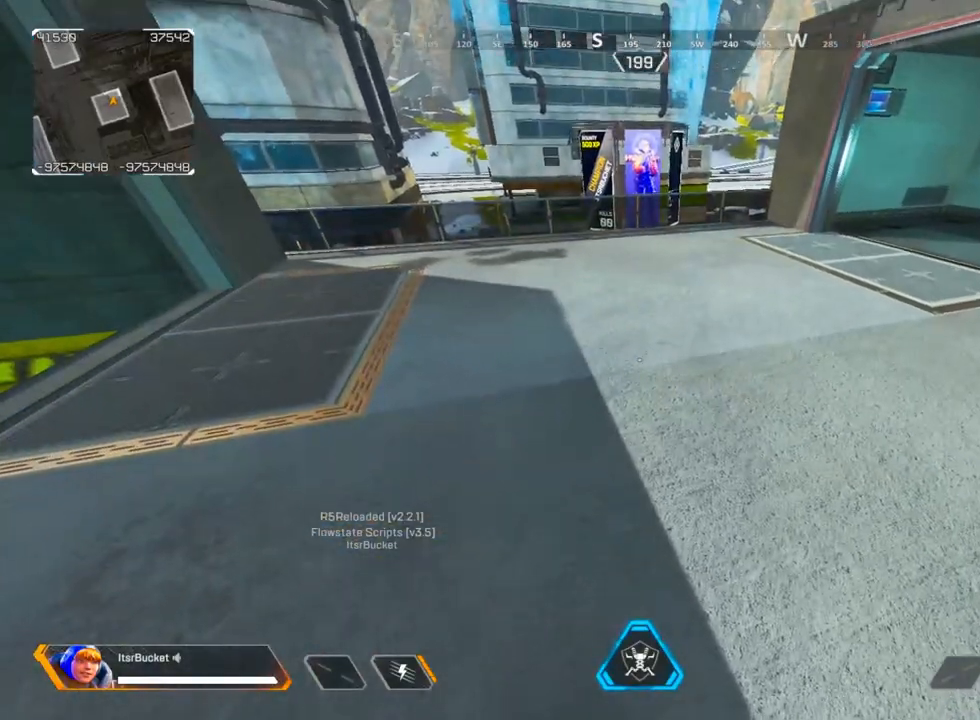
{"keys": [], "mouse": [], "events": []}
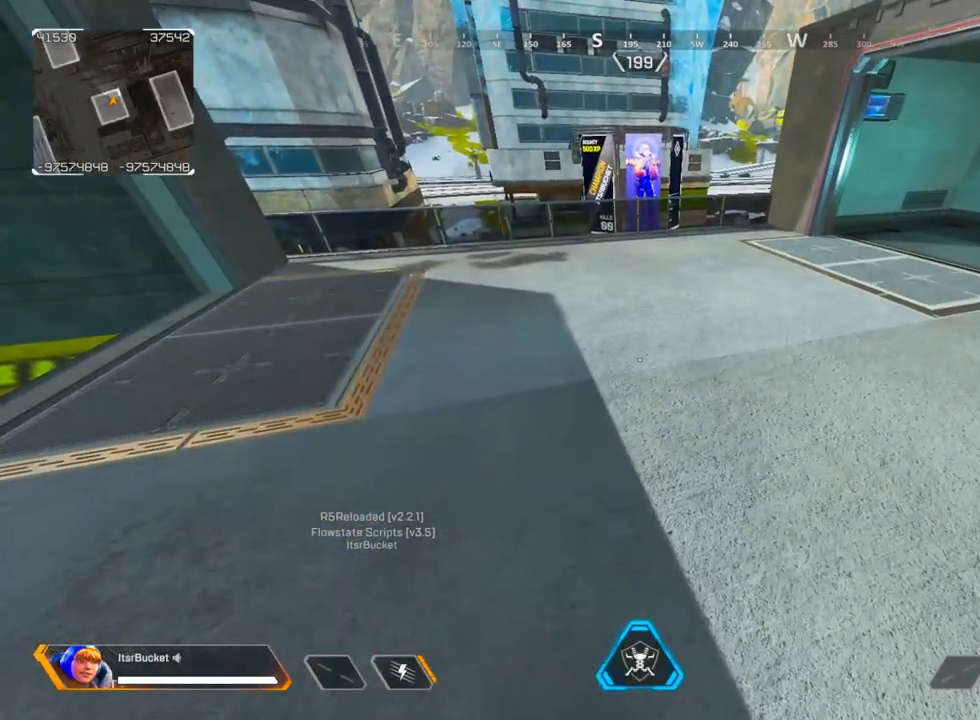
{"keys": [], "mouse": [], "events": []}
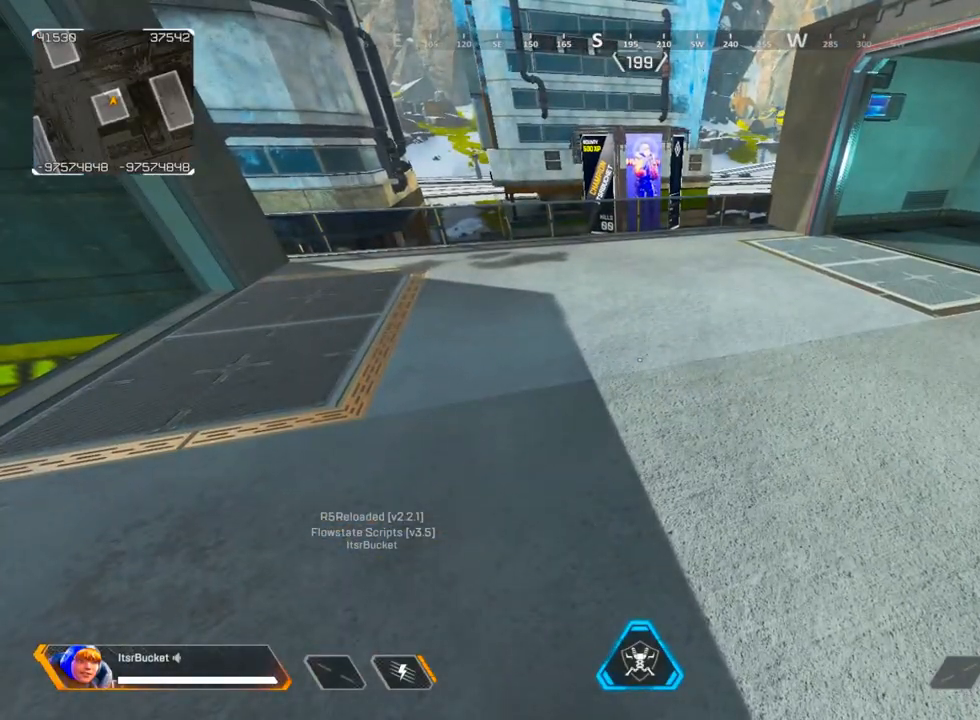
{"keys": [], "mouse": [], "events": []}
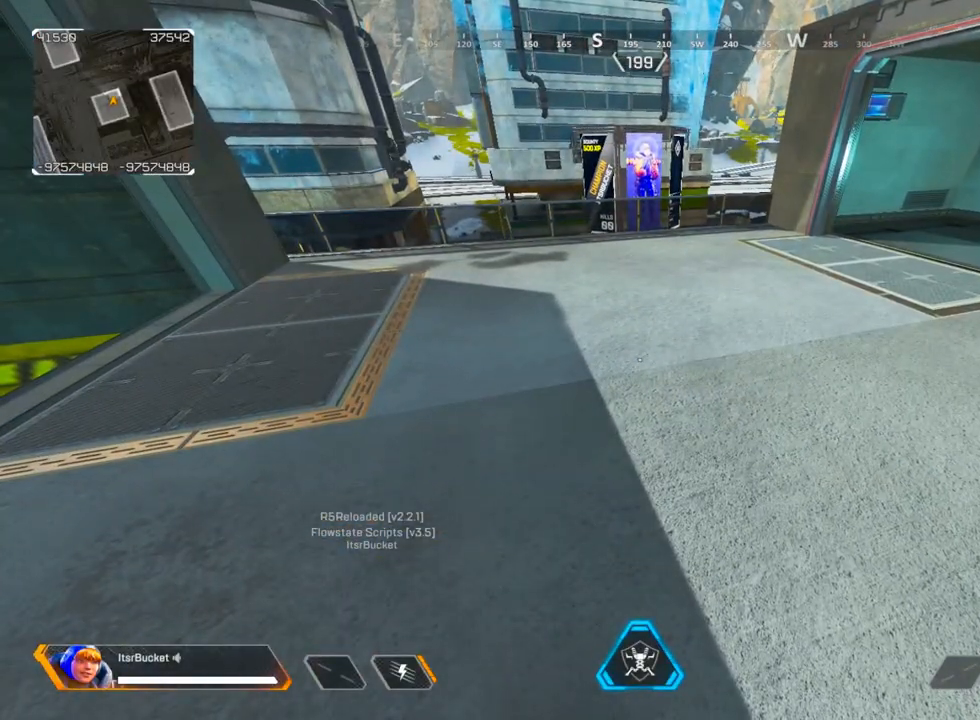
{"keys": ["d"], "mouse": [], "events": [[183, "d", "down"]]}
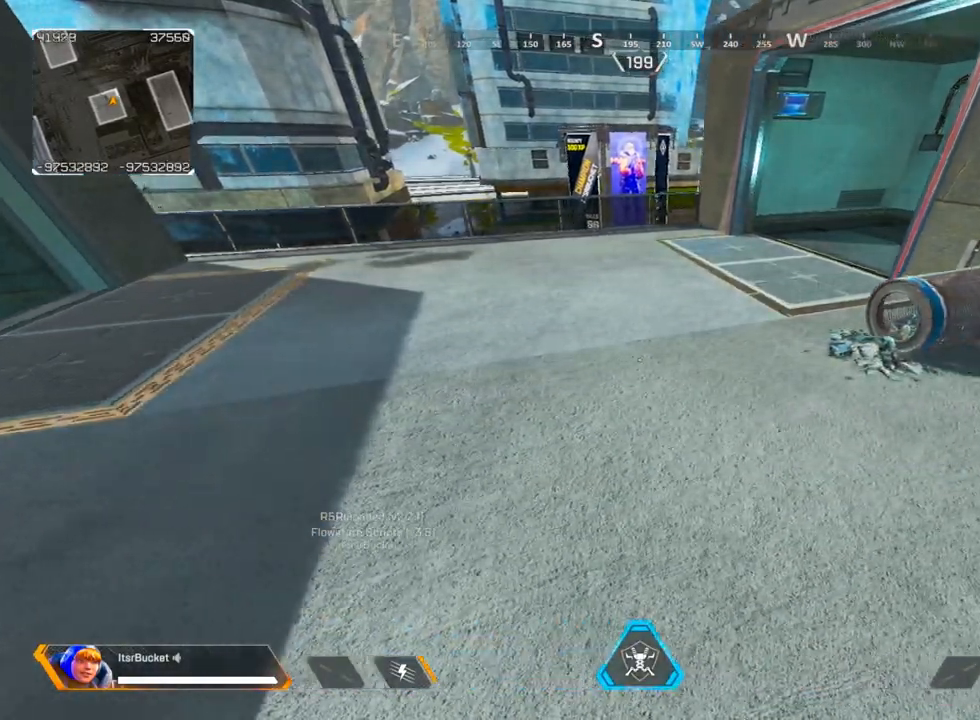
{"keys": ["d", "s"], "mouse": [], "events": [[350, "s", "down"]]}
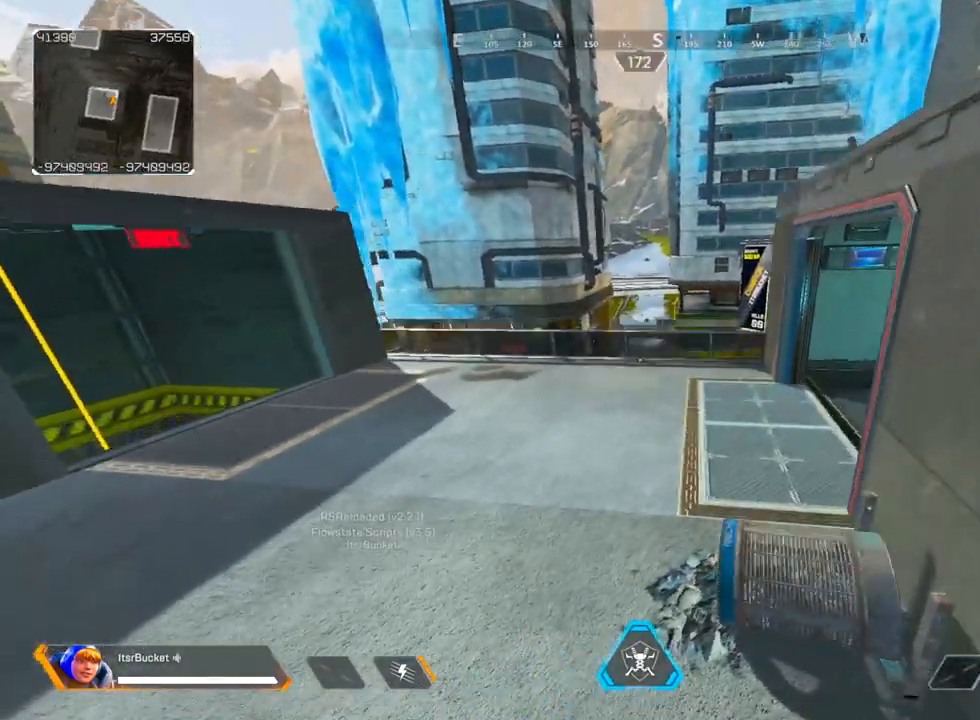
{"keys": ["a", "w"], "mouse": [], "events": [[33, "a", "down"], [33, "d", "up"], [33, "s", "up"], [267, "v", "down"], [400, "v", "up"], [433, "w", "down"]]}
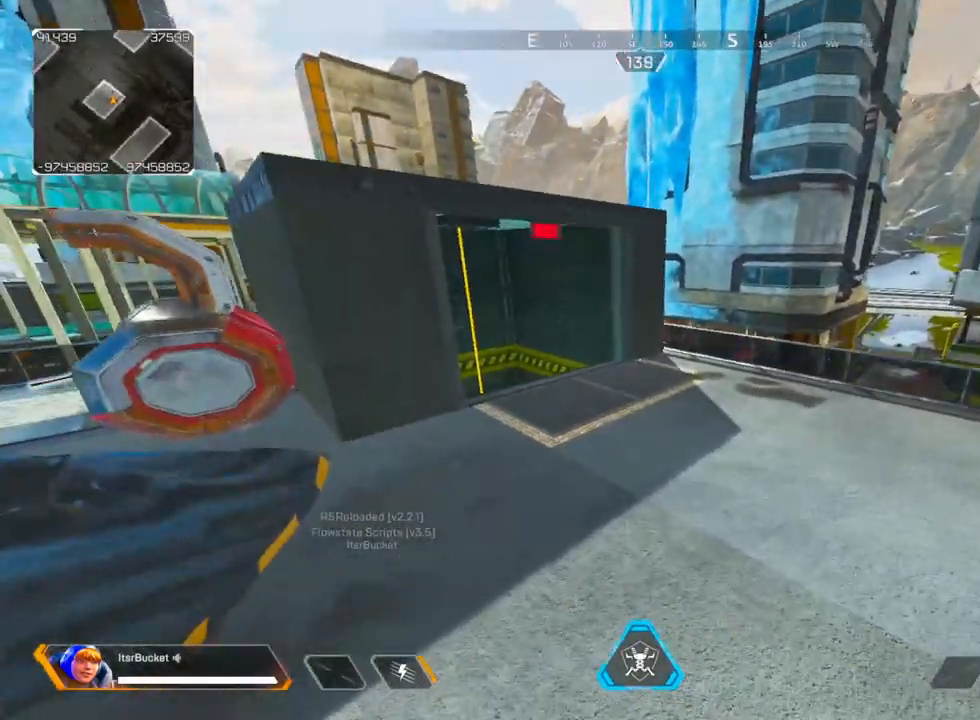
{"keys": ["ctrl", "w"], "mouse": [], "events": [[50, "a", "up"], [233, "ctrl", "down"]]}
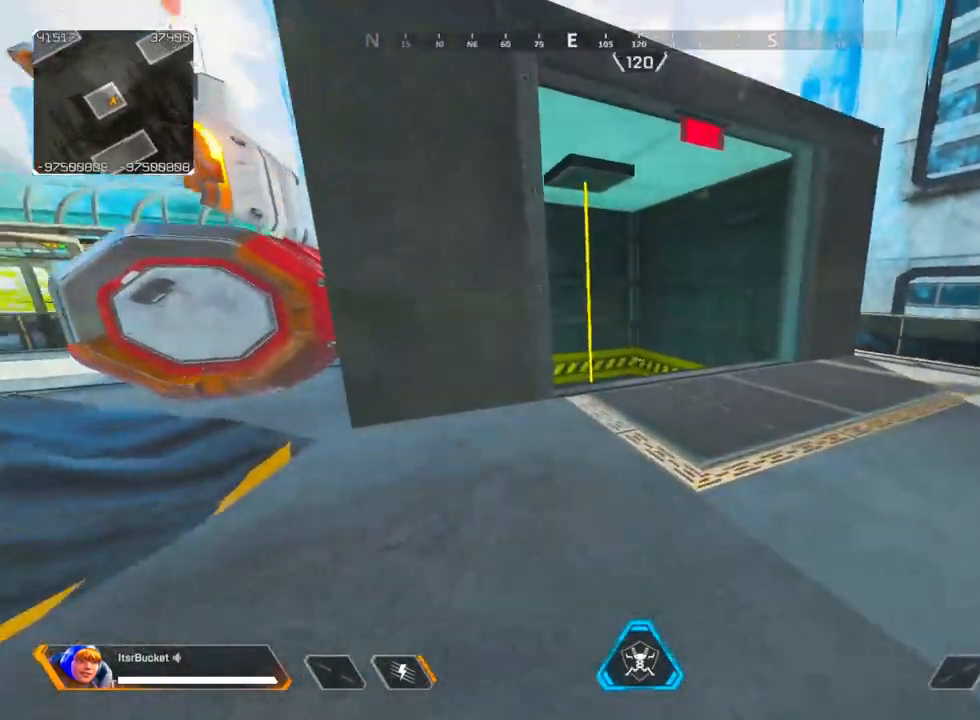
{"keys": ["a"], "mouse": [], "events": [[200, "ctrl", "up"], [300, "a", "down"], [300, "v", "down"], [350, "w", "up"], [433, "v", "up"]]}
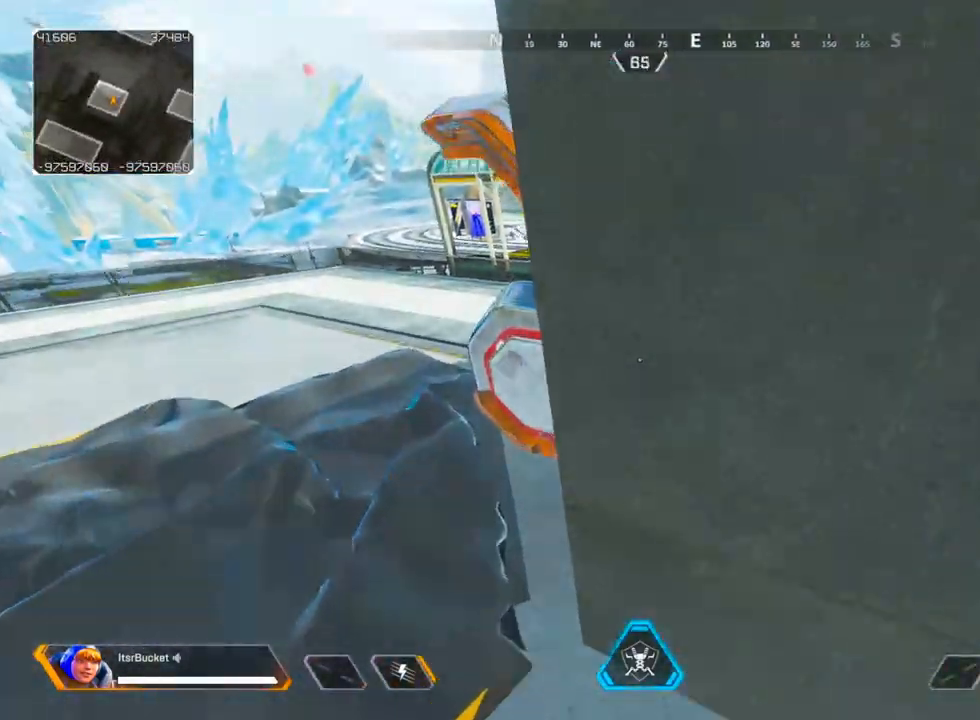
{"keys": ["d"], "mouse": [], "events": [[33, "s", "down"], [267, "a", "up"], [350, "d", "down"], [350, "s", "up"], [350, "v", "down"], [500, "v", "up"]]}
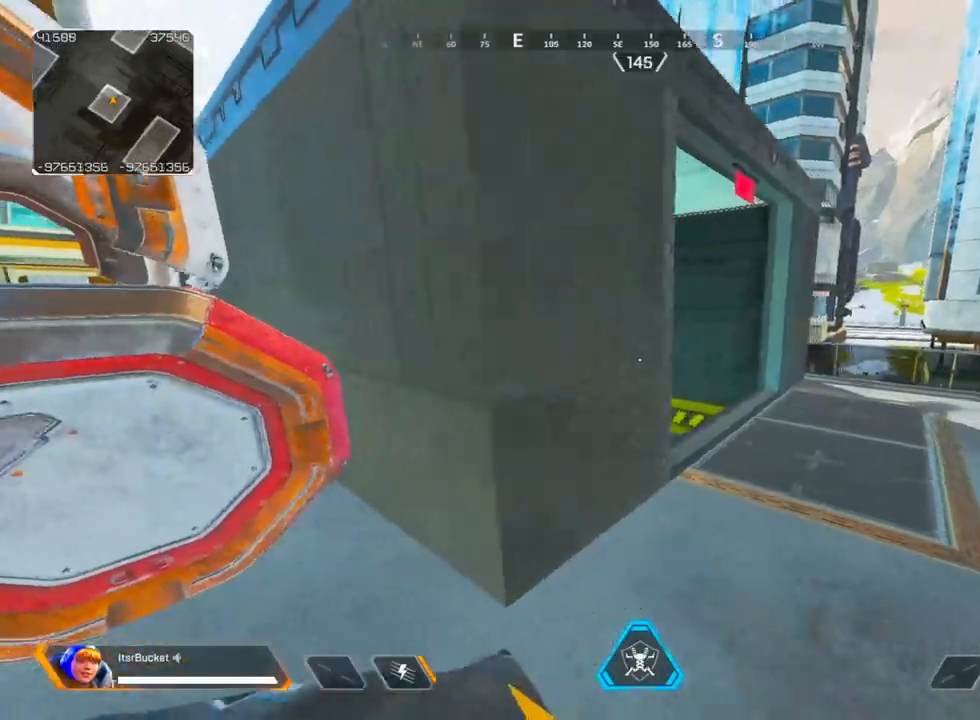
{"keys": ["w"], "mouse": [], "events": [[50, "w", "down"], [100, "d", "up"], [133, "a", "down"], [233, "a", "up"]]}
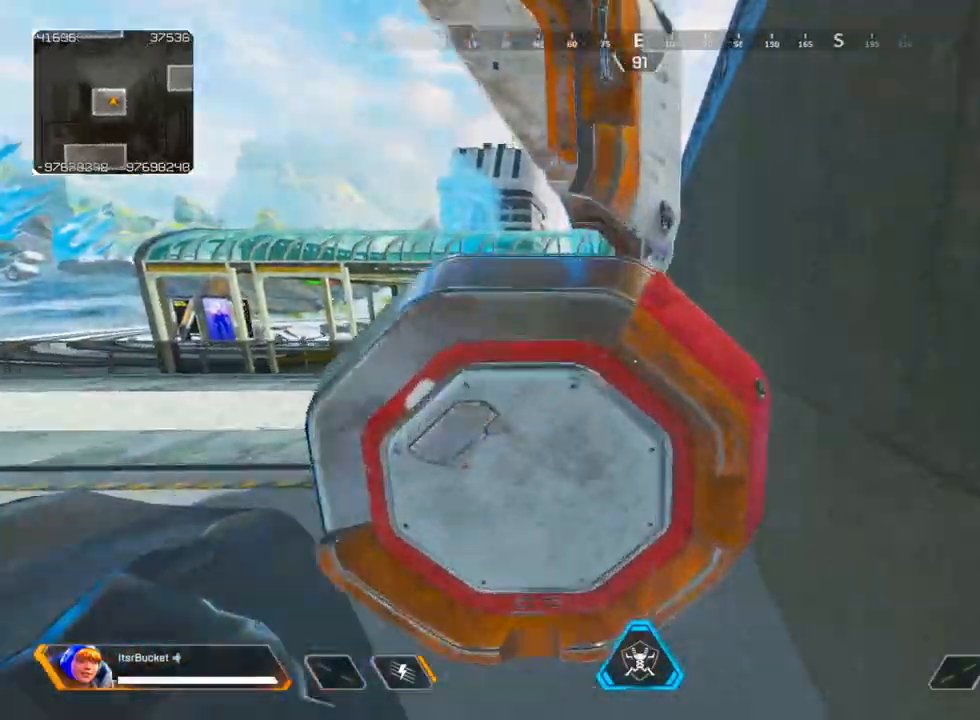
{"keys": ["a", "w"], "mouse": [], "events": [[150, "a", "down"]]}
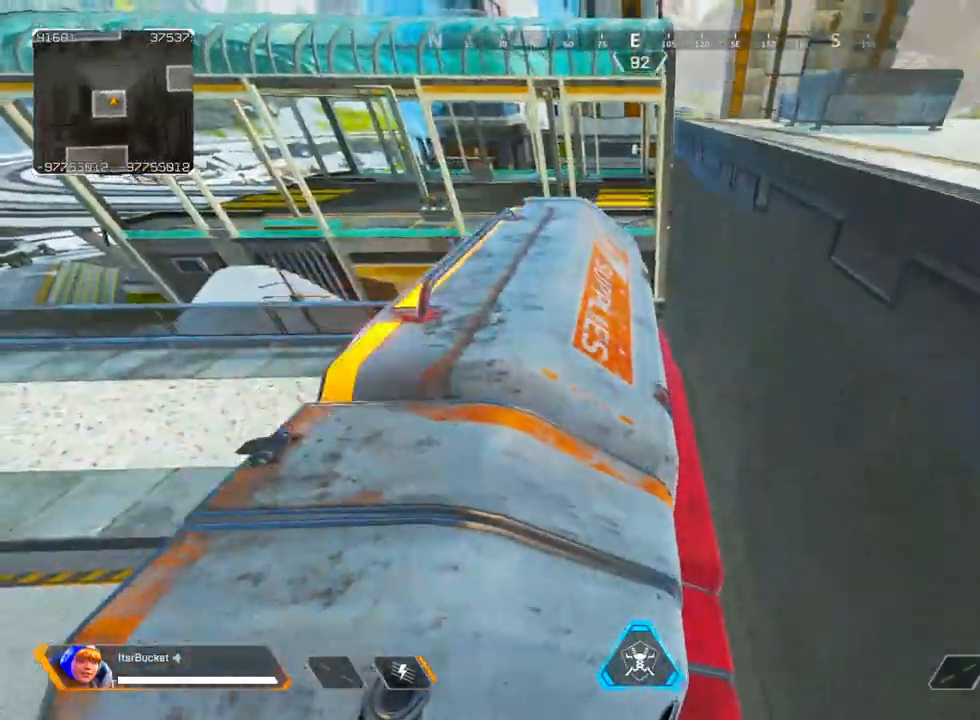
{"keys": ["a"], "mouse": [], "events": [[267, "c", "down"], [267, "space", "down"], [450, "c", "up"], [450, "space", "up"], [450, "w", "up"]]}
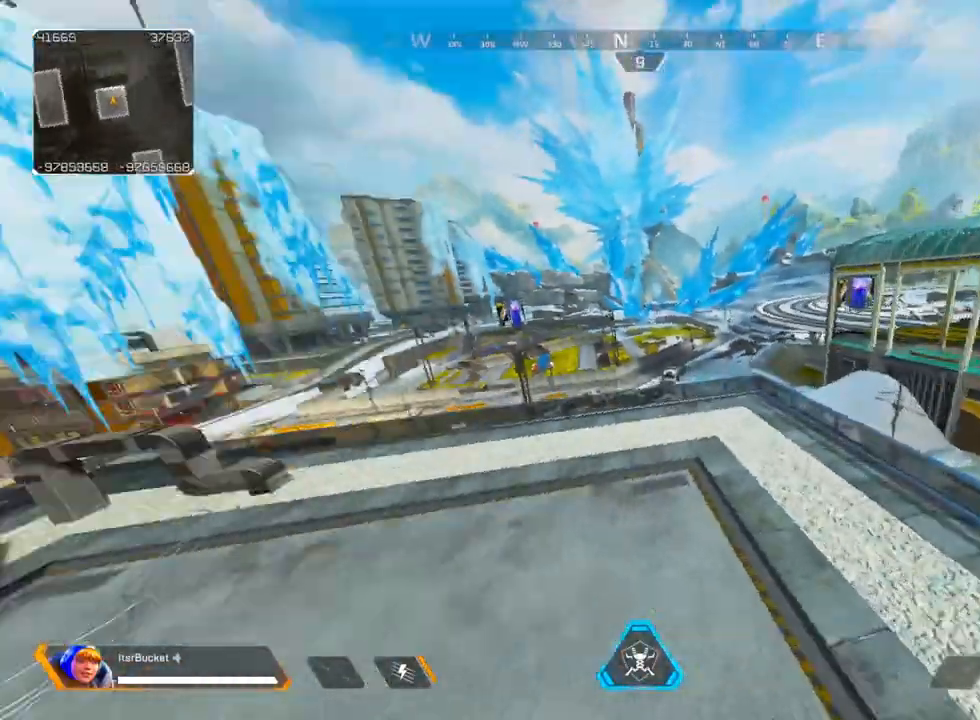
{"keys": ["a", "ctrl"], "mouse": [], "events": [[417, "ctrl", "down"]]}
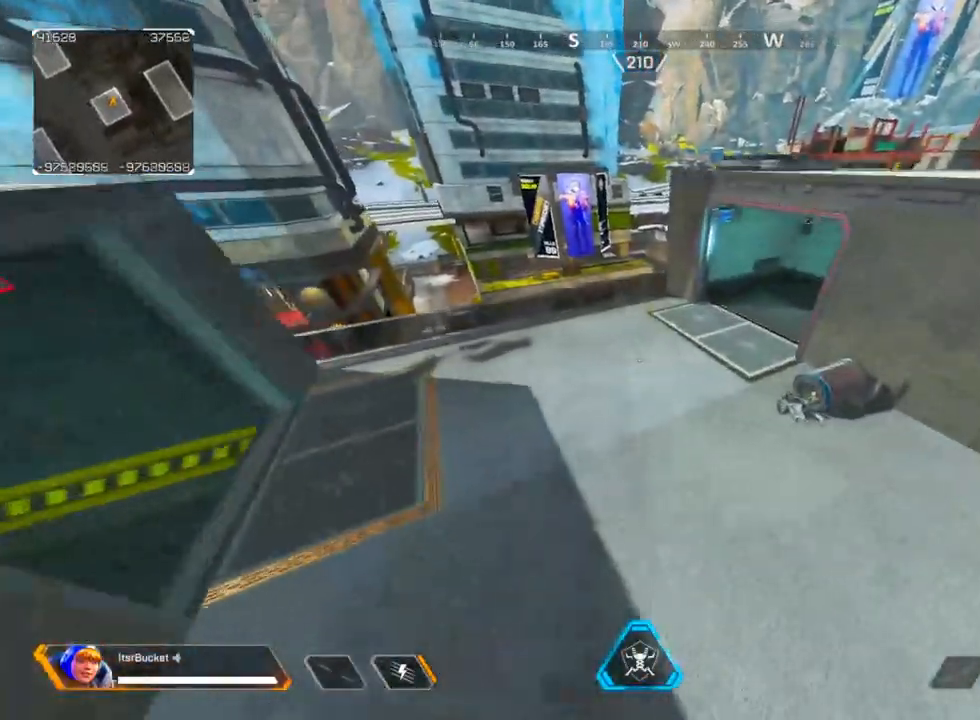
{"keys": ["a", "ctrl"], "mouse": [], "events": []}
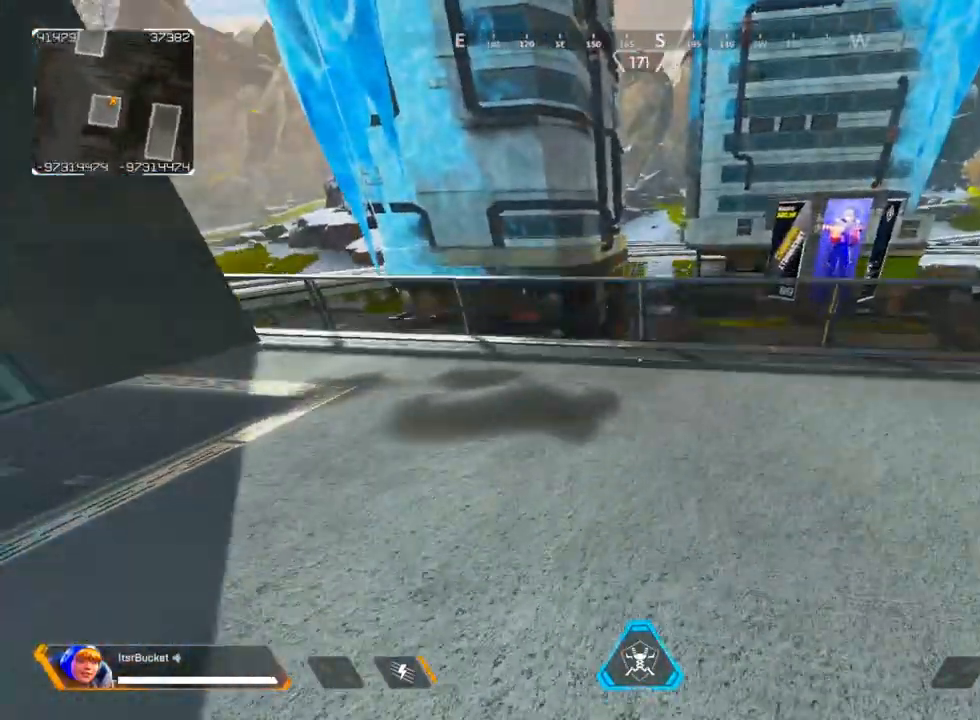
{"keys": [], "mouse": [], "events": [[317, "ctrl", "up"], [450, "a", "up"]]}
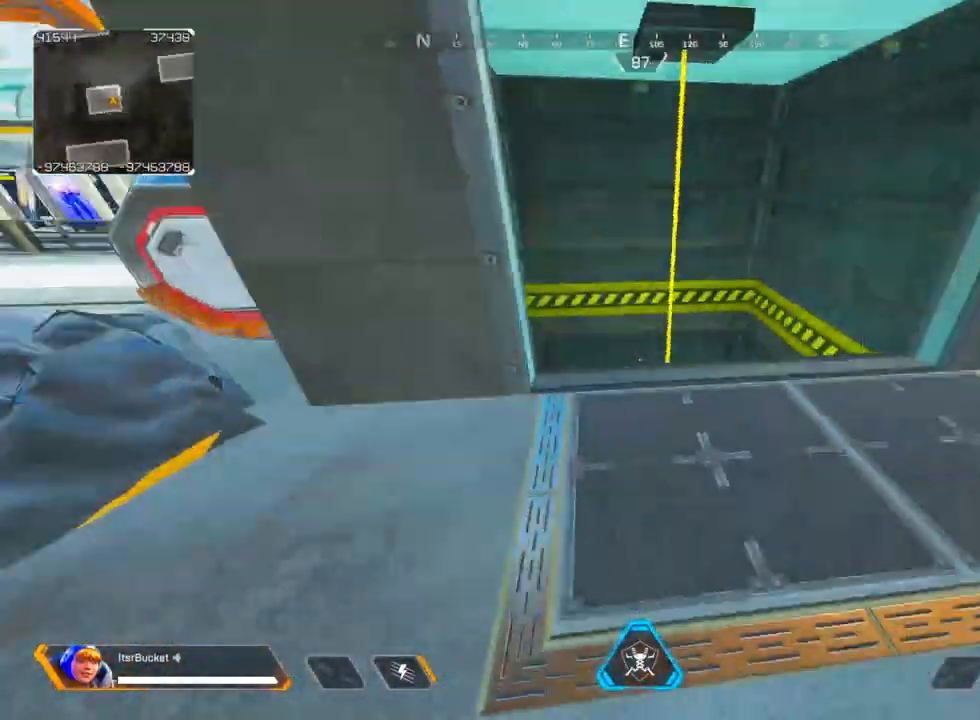
{"keys": [], "mouse": [], "events": []}
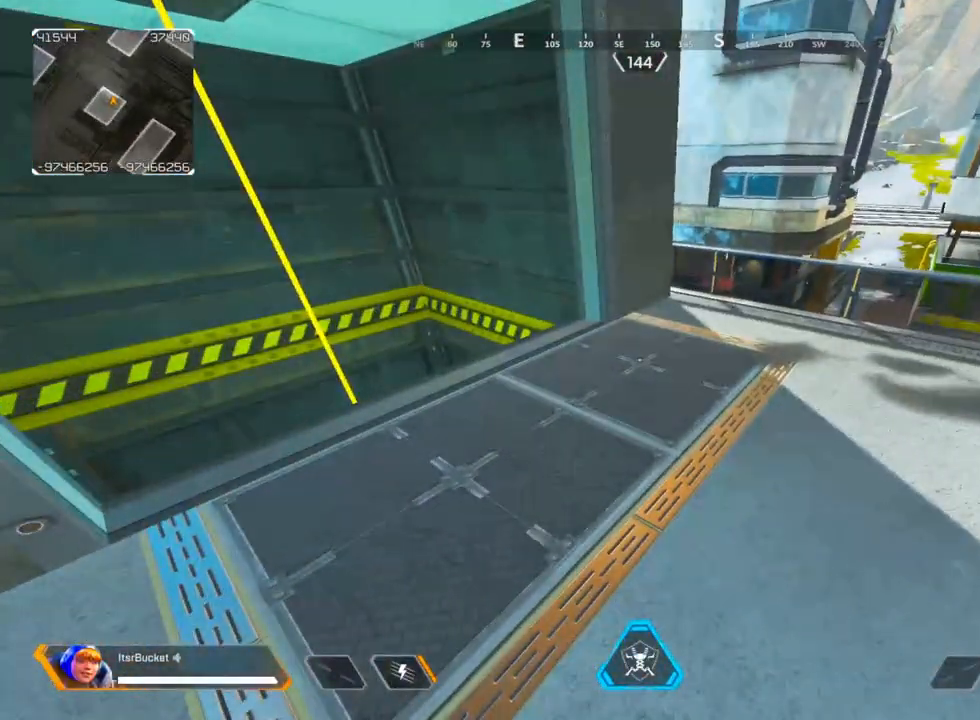
{"keys": [], "mouse": [], "events": [[67, "s", "down"], [250, "s", "up"]]}
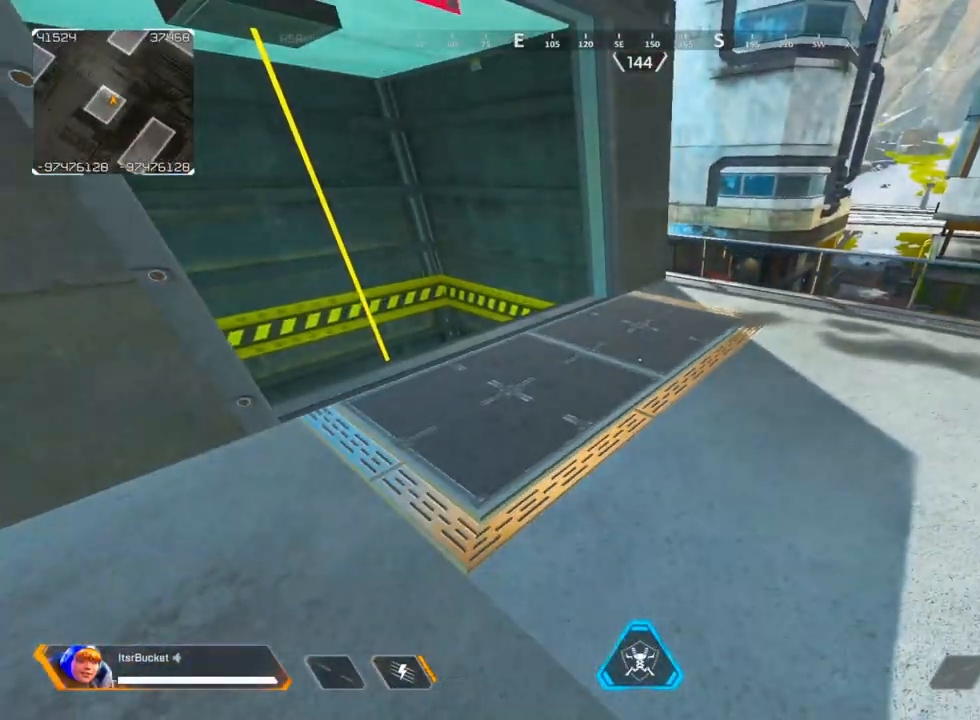
{"keys": [], "mouse": [], "events": []}
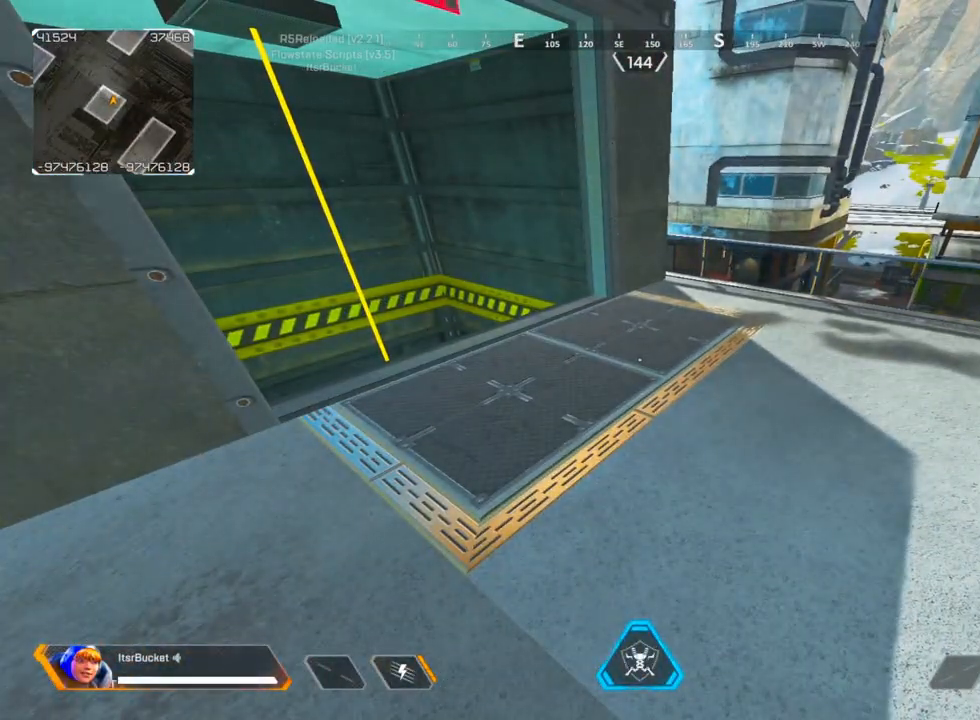
{"keys": ["d"], "mouse": [], "events": [[367, "d", "down"]]}
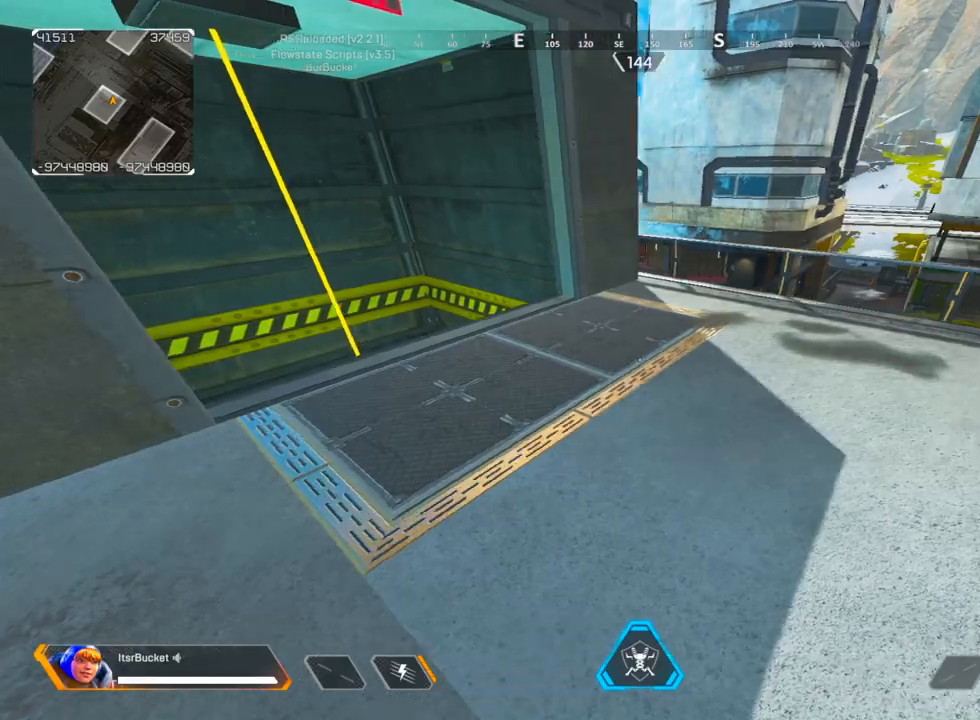
{"keys": [], "mouse": [], "events": [[17, "d", "up"]]}
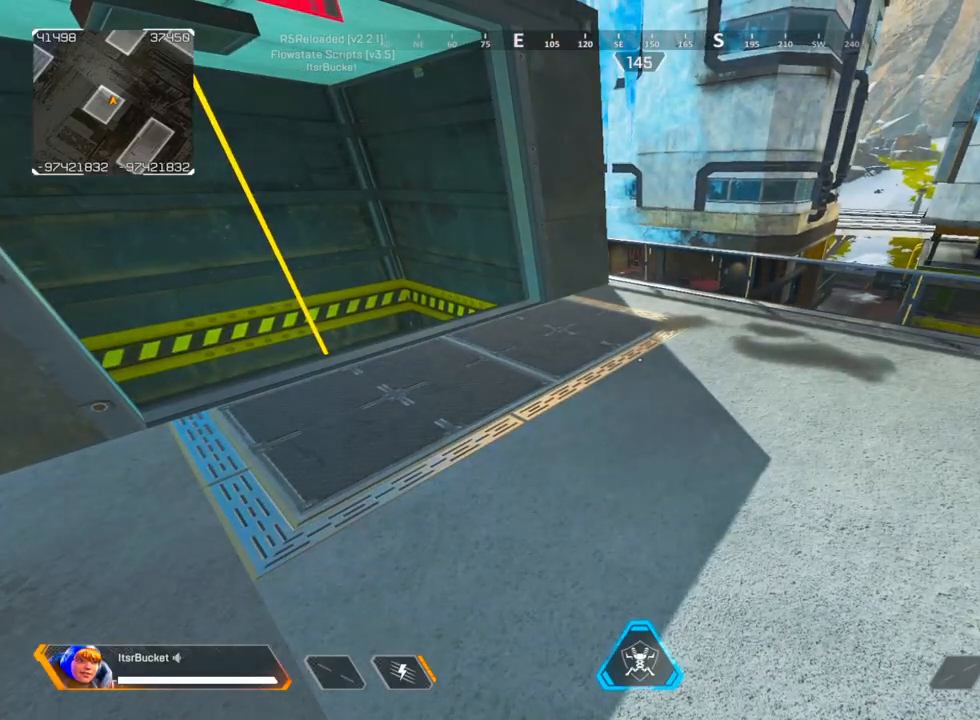
{"keys": [], "mouse": [], "events": [[450, "w", "down"], [500, "w", "up"]]}
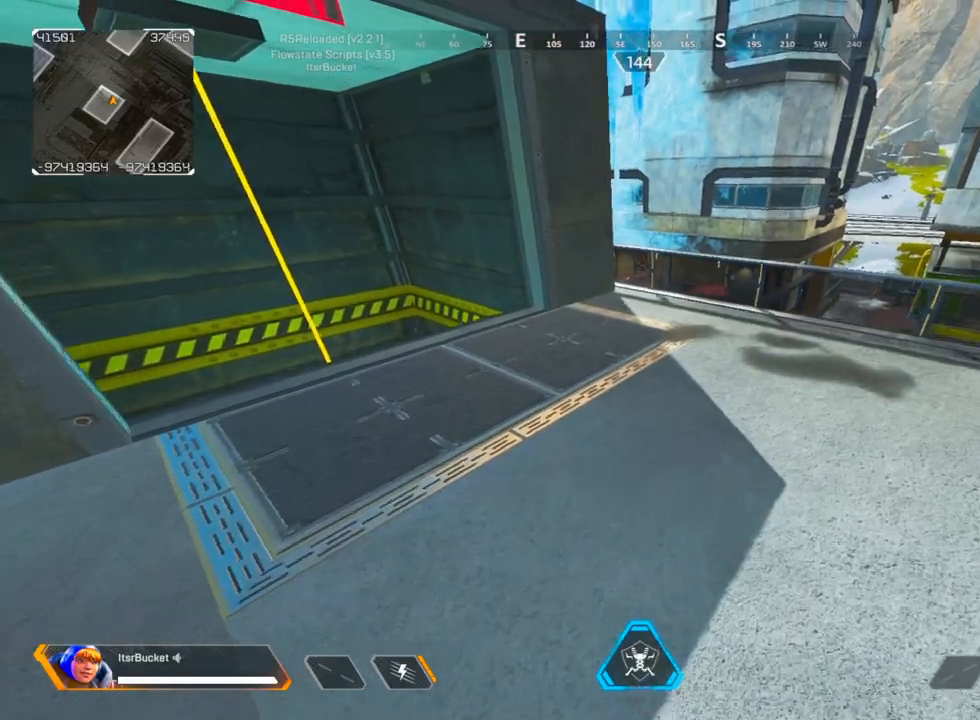
{"keys": [], "mouse": [], "events": []}
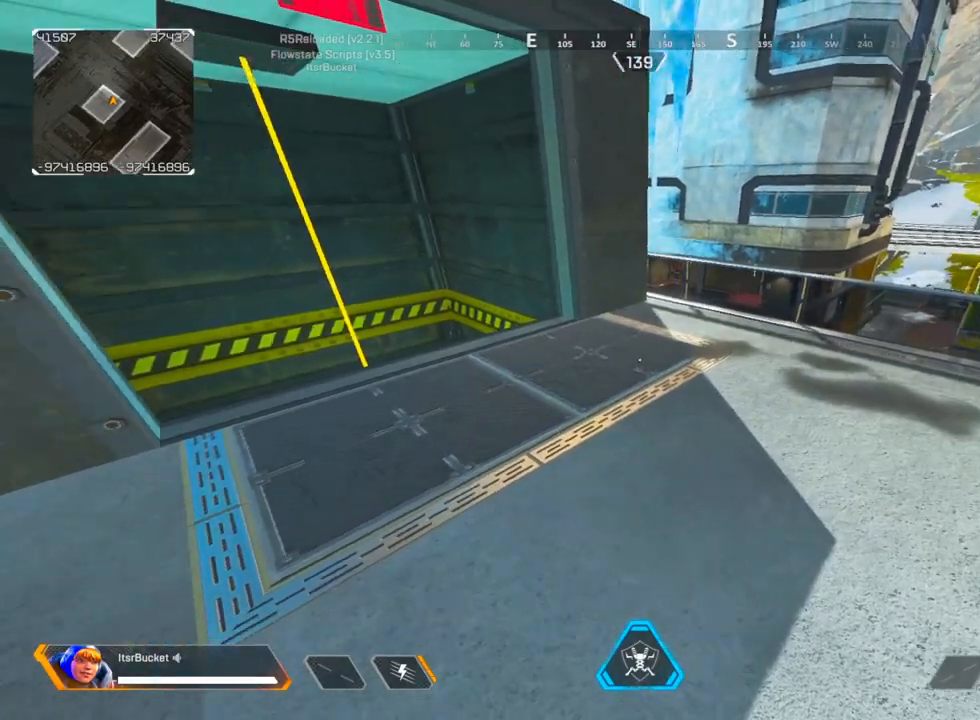
{"keys": ["v", "w"], "mouse": [], "events": [[300, "w", "down"], [383, "v", "down"]]}